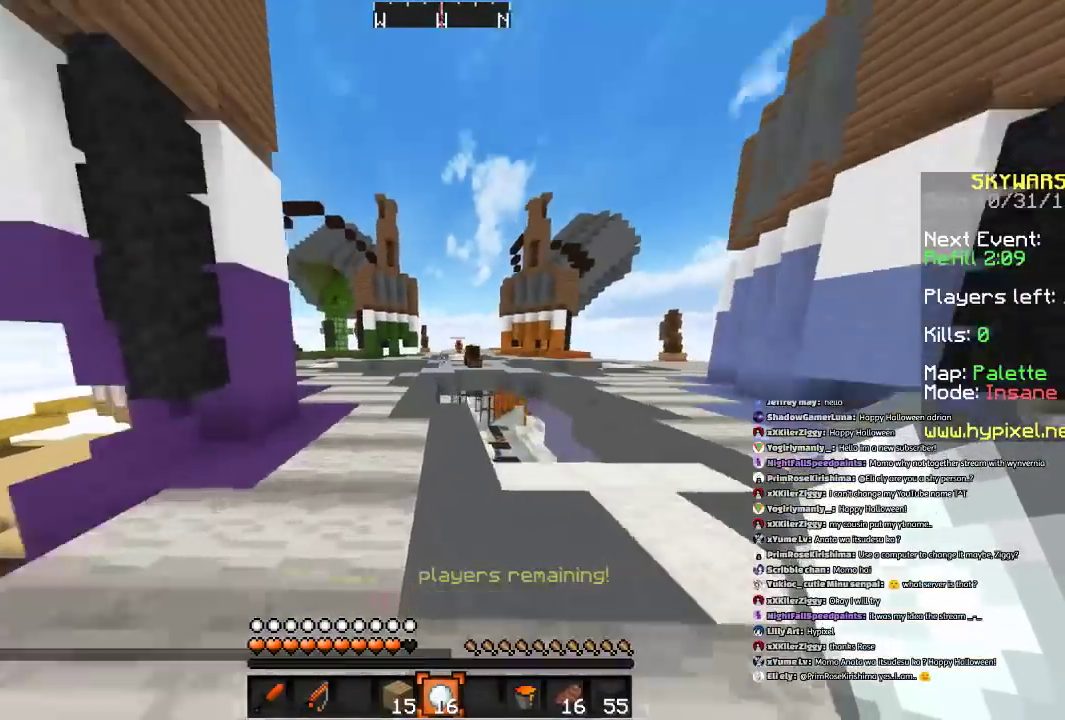
Gameplay with keyboard and mouse; each line is a JSON object with the keys and mouse buttons held at the frame after it. "events" lists presses ("down") and releases ("up") of "a", "d", "s", "space", "w", "mouse_left" and "mouse_right" between this image and that frame as [ms after this image, input, new state], when the widget could be followed in between. "mouse_left", "mouse_right" = the "left", "right" buttons of the "mouse" list. No other keys are recorded. Fast repeated clicks can show as one long hold. Mouse movement is not recorded.
{"keys": ["w"], "mouse": [], "events": [[66, "a", "down"], [200, "space", "up"], [367, "a", "up"]]}
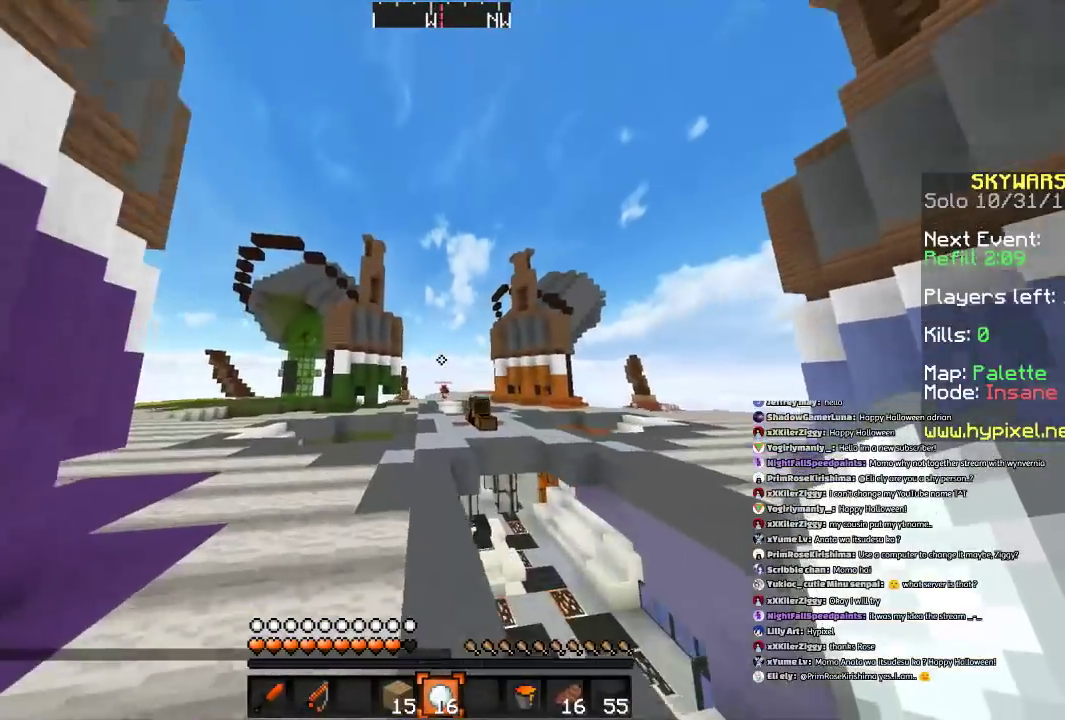
{"keys": ["w"], "mouse": [], "events": []}
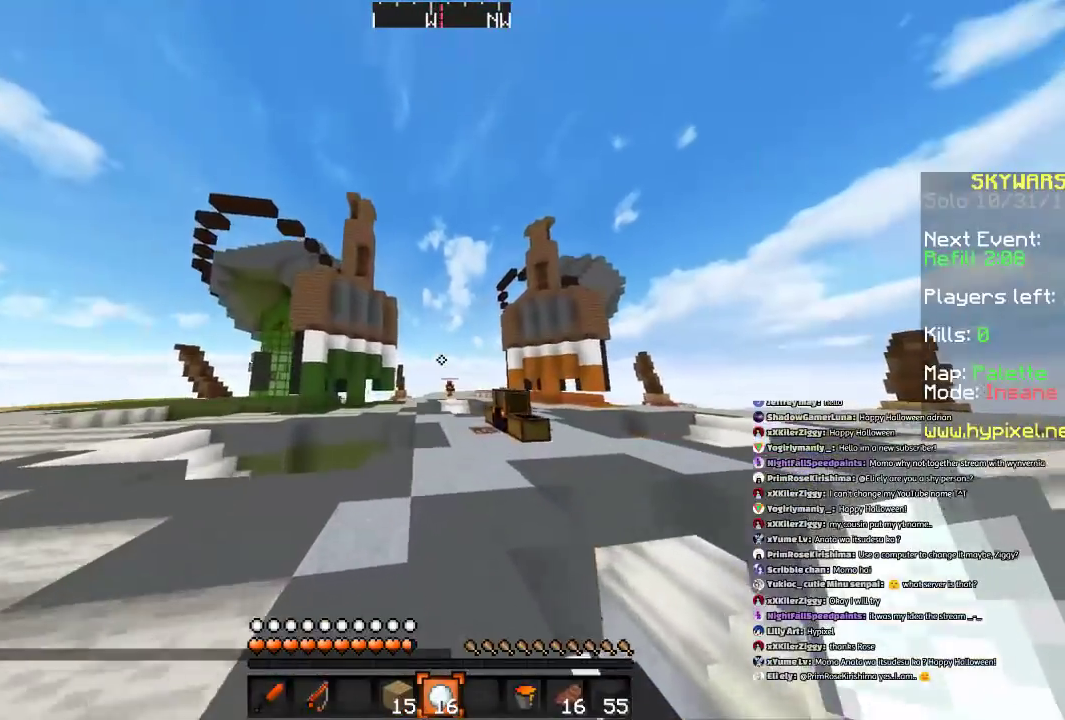
{"keys": ["w"], "mouse": [], "events": []}
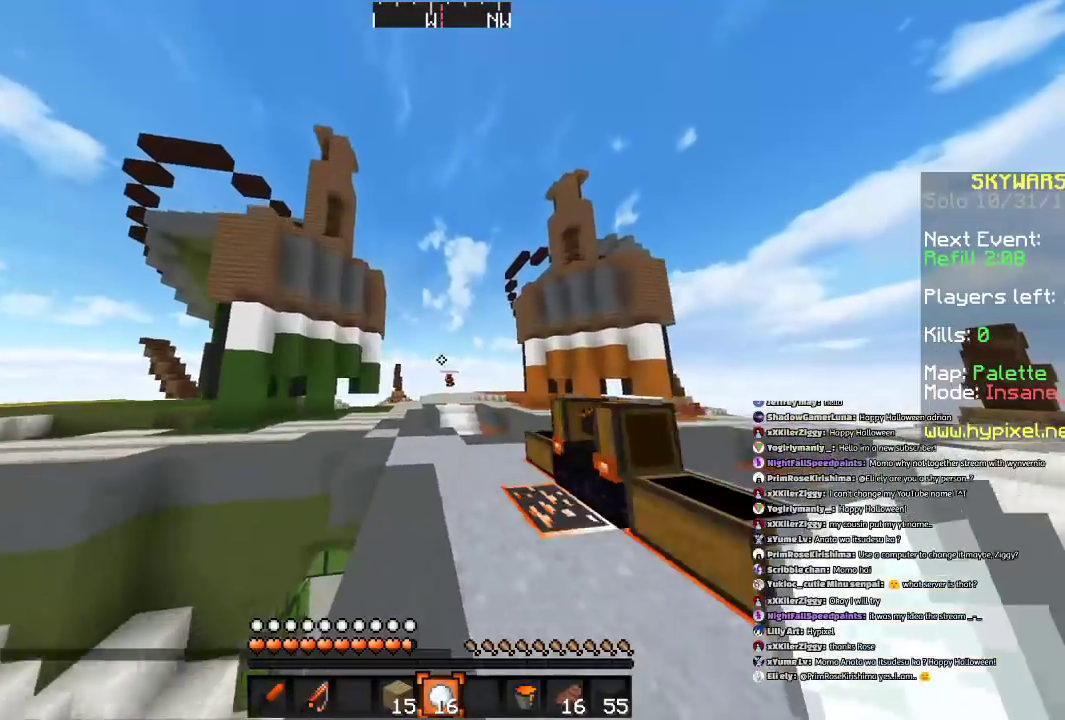
{"keys": ["w"], "mouse": [], "events": []}
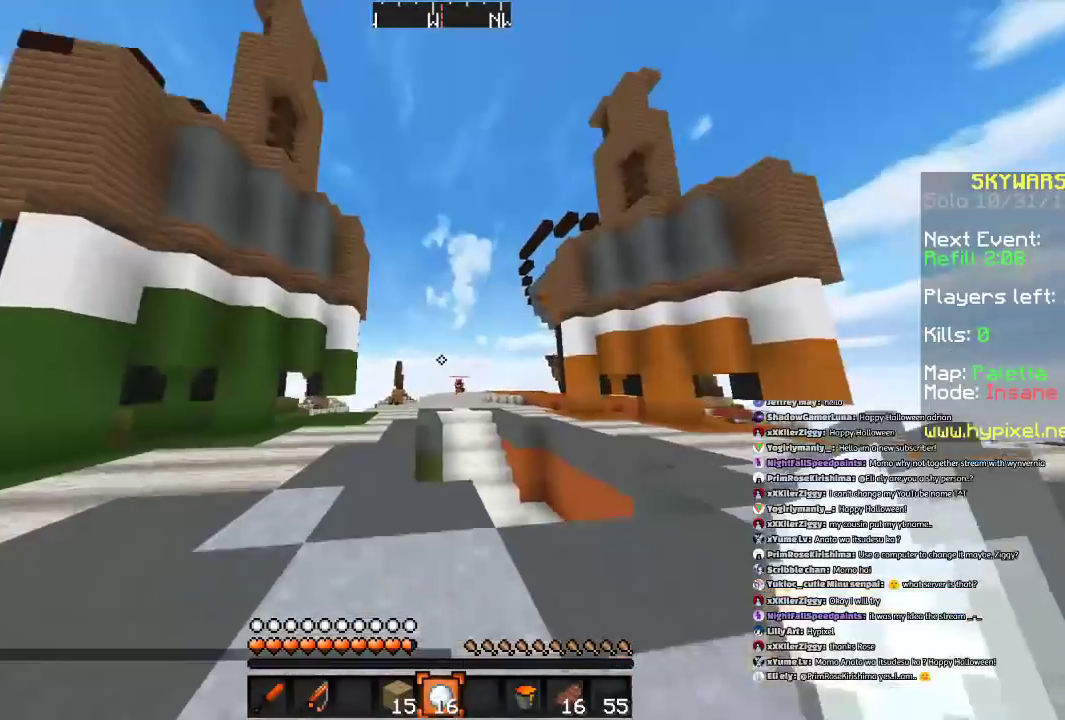
{"keys": ["a", "space", "w"], "mouse": [], "events": [[367, "a", "down"], [467, "space", "down"]]}
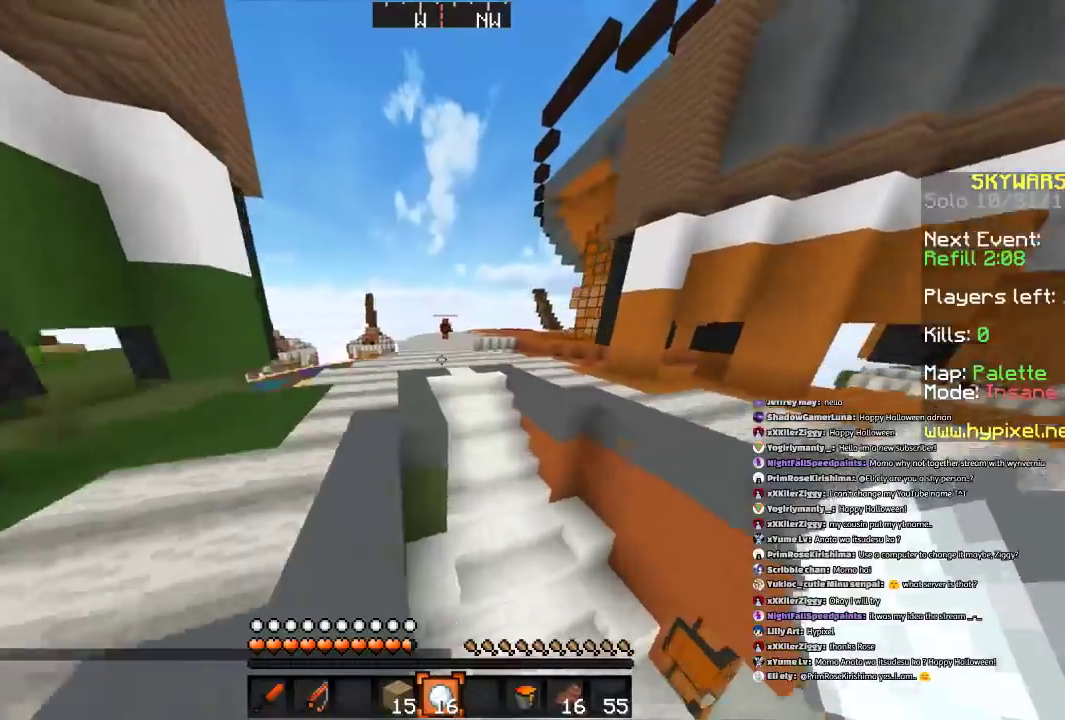
{"keys": ["w"], "mouse": [], "events": [[167, "a", "up"], [167, "space", "up"]]}
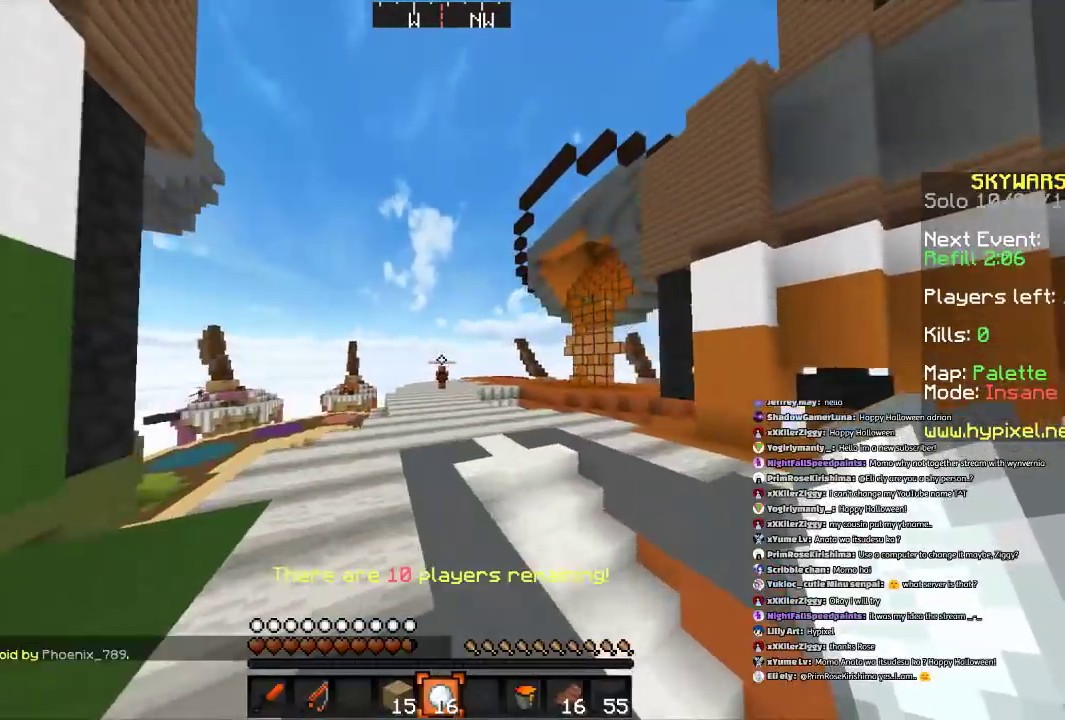
{"keys": ["w"], "mouse": ["right"], "events": [[66, "mouse_right", "down"], [100, "mouse_right", "up"], [166, "mouse_right", "down"], [233, "d", "down"], [233, "mouse_right", "up"], [300, "d", "up"], [333, "mouse_right", "down"], [467, "mouse_right", "up"], [500, "mouse_right", "down"]]}
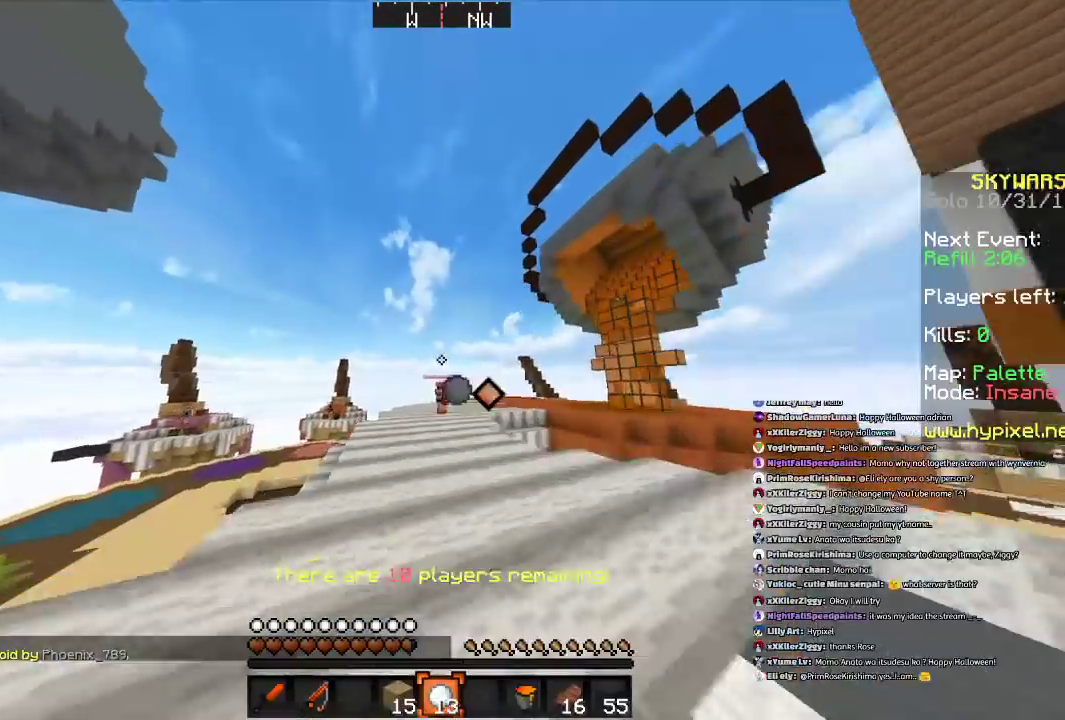
{"keys": ["space", "w"], "mouse": [], "events": [[100, "mouse_right", "up"], [134, "mouse_right", "down"], [234, "mouse_right", "up"], [334, "mouse_right", "down"], [467, "mouse_right", "up"], [467, "space", "down"]]}
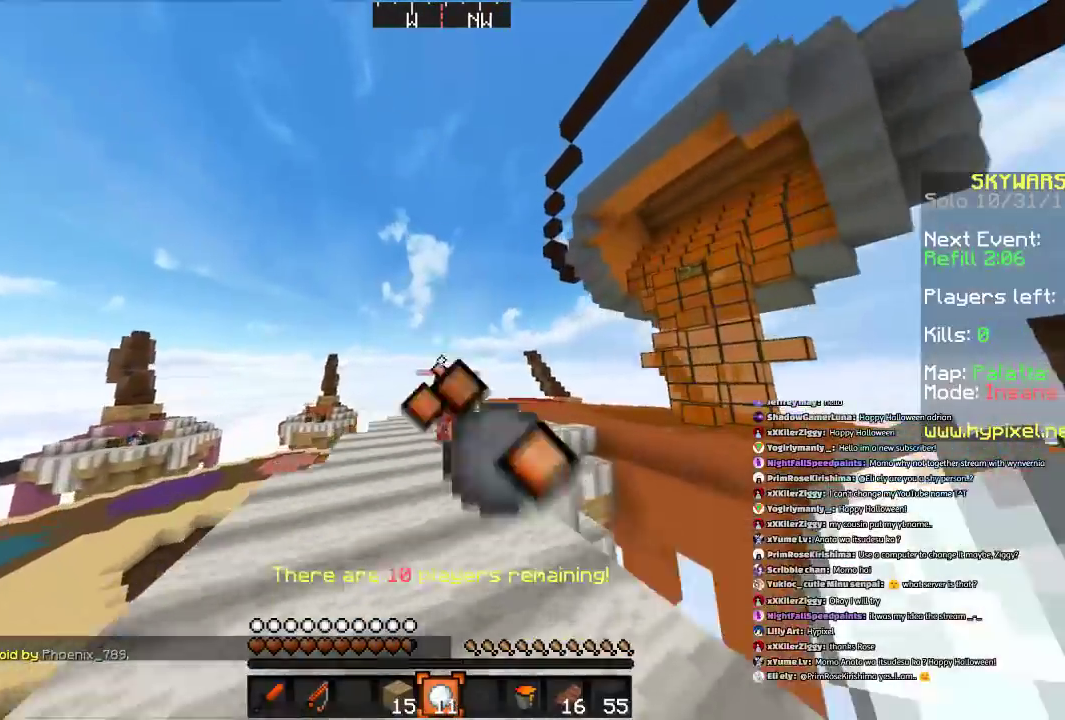
{"keys": ["w"], "mouse": ["left"], "events": [[166, "space", "up"], [300, "mouse_left", "down"], [333, "mouse_left", "up"], [500, "mouse_left", "down"]]}
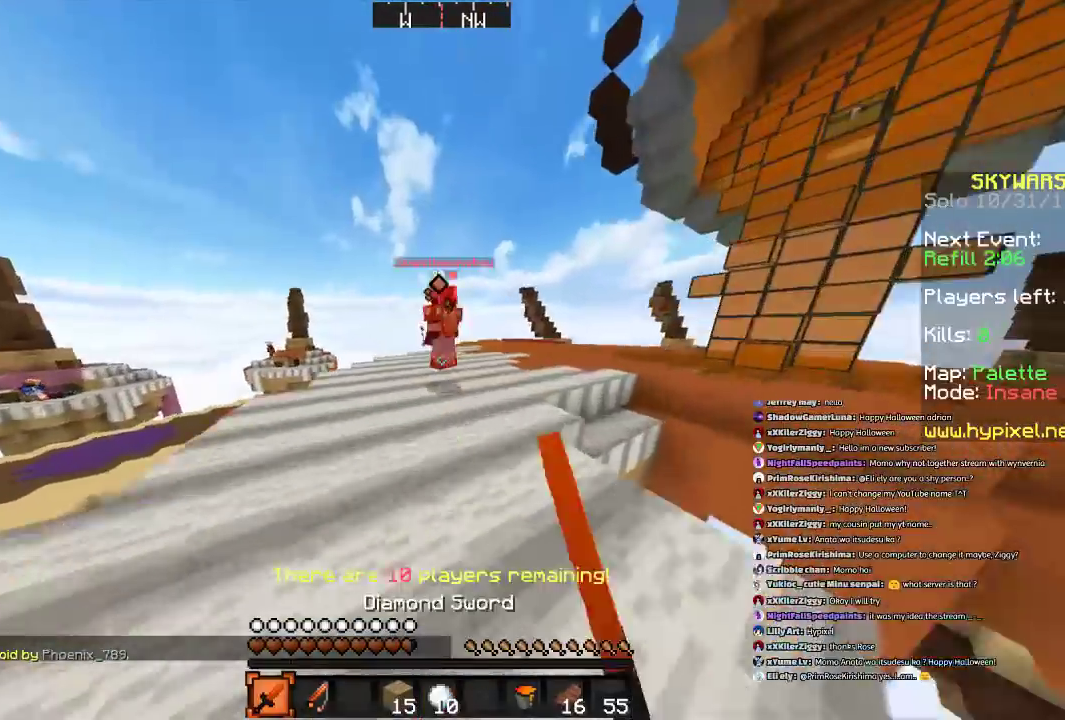
{"keys": ["w"], "mouse": ["left"], "events": [[33, "mouse_left", "up"], [133, "mouse_left", "down"], [267, "mouse_left", "up"], [300, "mouse_left", "down"], [400, "mouse_left", "up"], [501, "mouse_left", "down"]]}
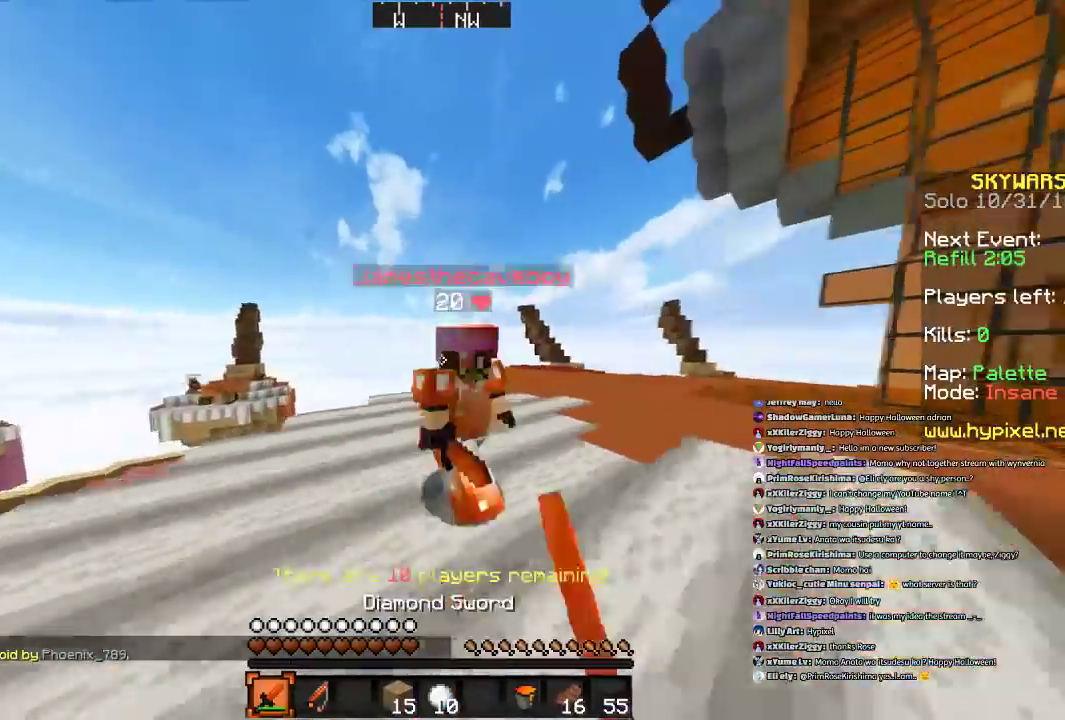
{"keys": ["a", "d"], "mouse": ["left"], "events": [[100, "d", "down"], [100, "mouse_left", "up"], [166, "mouse_left", "down"], [200, "mouse_left", "up"], [200, "w", "up"], [266, "mouse_left", "down"], [300, "s", "down"], [400, "mouse_left", "up"], [400, "s", "up"], [500, "a", "down"], [500, "mouse_left", "down"]]}
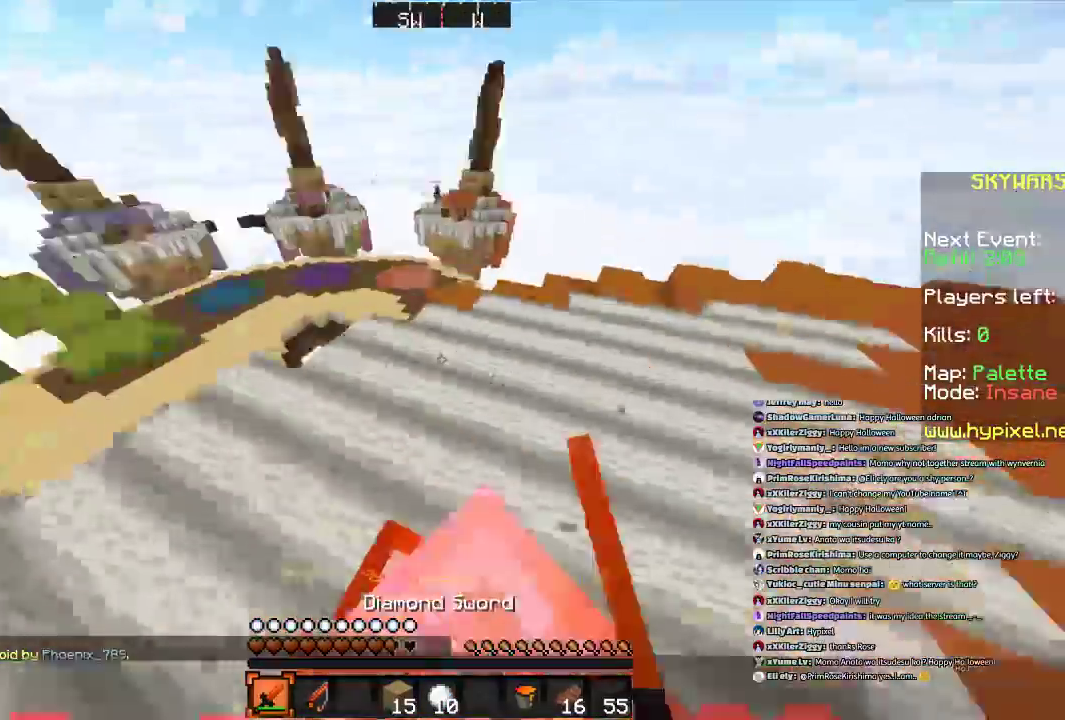
{"keys": ["d", "w"], "mouse": ["left"], "events": [[33, "d", "up"], [33, "mouse_left", "up"], [100, "w", "down"], [134, "mouse_left", "down"], [200, "a", "up"], [200, "mouse_left", "up"], [234, "d", "down"], [234, "w", "up"], [300, "mouse_left", "down"], [300, "s", "down"], [334, "a", "down"], [400, "mouse_left", "up"], [501, "a", "up"], [501, "mouse_left", "down"], [501, "s", "up"], [501, "w", "down"]]}
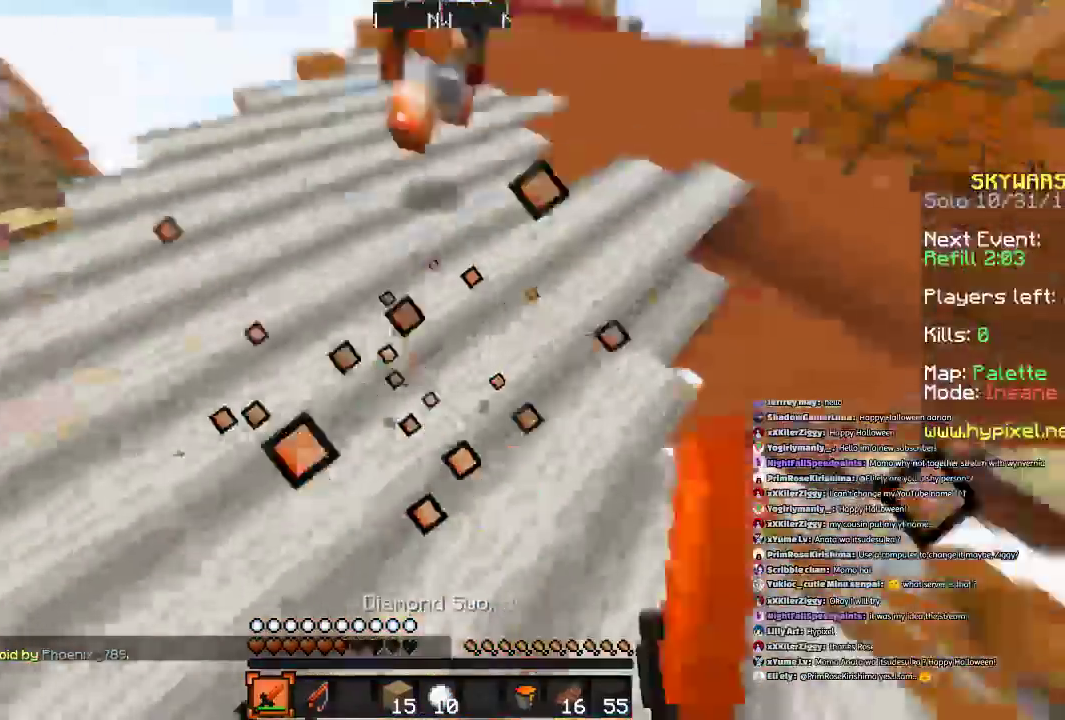
{"keys": ["w"], "mouse": [], "events": [[33, "mouse_left", "up"], [100, "d", "up"], [200, "mouse_left", "down"], [266, "a", "down"], [266, "mouse_left", "up"], [333, "a", "up"], [333, "mouse_left", "down"], [433, "mouse_left", "up"]]}
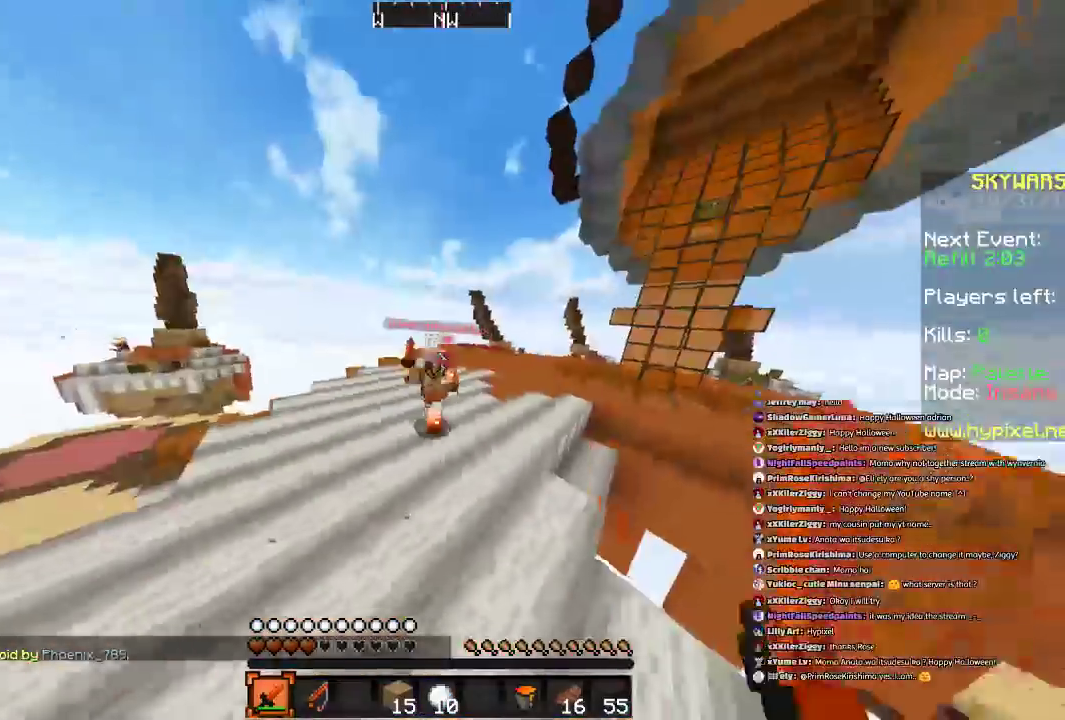
{"keys": ["a"], "mouse": [], "events": [[33, "mouse_left", "down"], [100, "mouse_left", "up"], [200, "mouse_left", "down"], [300, "mouse_left", "up"], [334, "a", "down"], [334, "mouse_left", "down"], [434, "mouse_left", "up"], [434, "w", "up"]]}
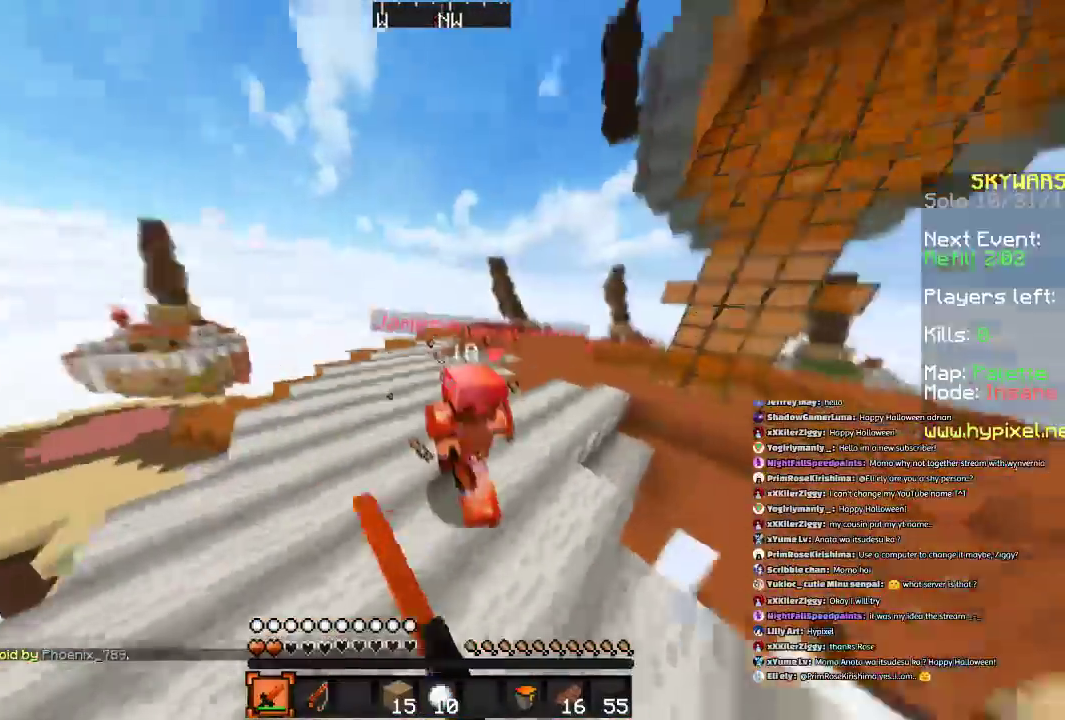
{"keys": ["a", "w"], "mouse": [], "events": [[66, "d", "down"], [66, "mouse_left", "down"], [66, "s", "down"], [133, "mouse_left", "up"], [200, "d", "up"], [200, "s", "up"], [233, "mouse_left", "down"], [300, "w", "down"], [367, "mouse_left", "up"], [400, "mouse_left", "down"], [467, "mouse_left", "up"]]}
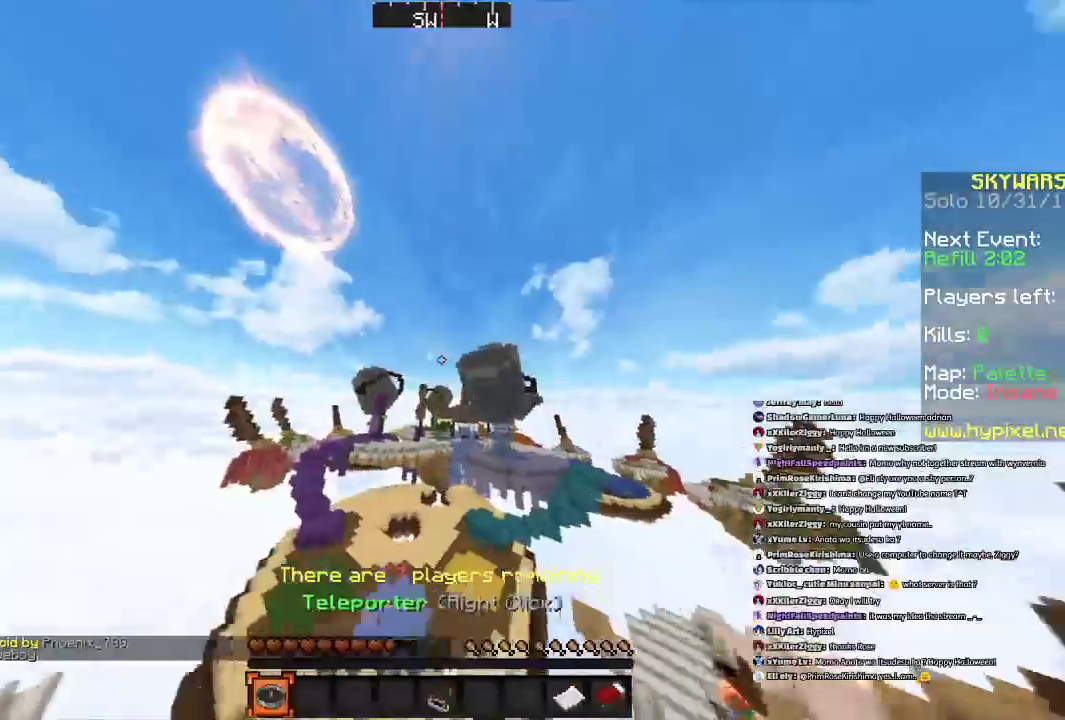
{"keys": ["space"], "mouse": [], "events": [[67, "mouse_left", "down"], [134, "mouse_left", "up"], [200, "w", "up"], [300, "a", "up"], [367, "space", "down"], [400, "space", "up"], [501, "space", "down"]]}
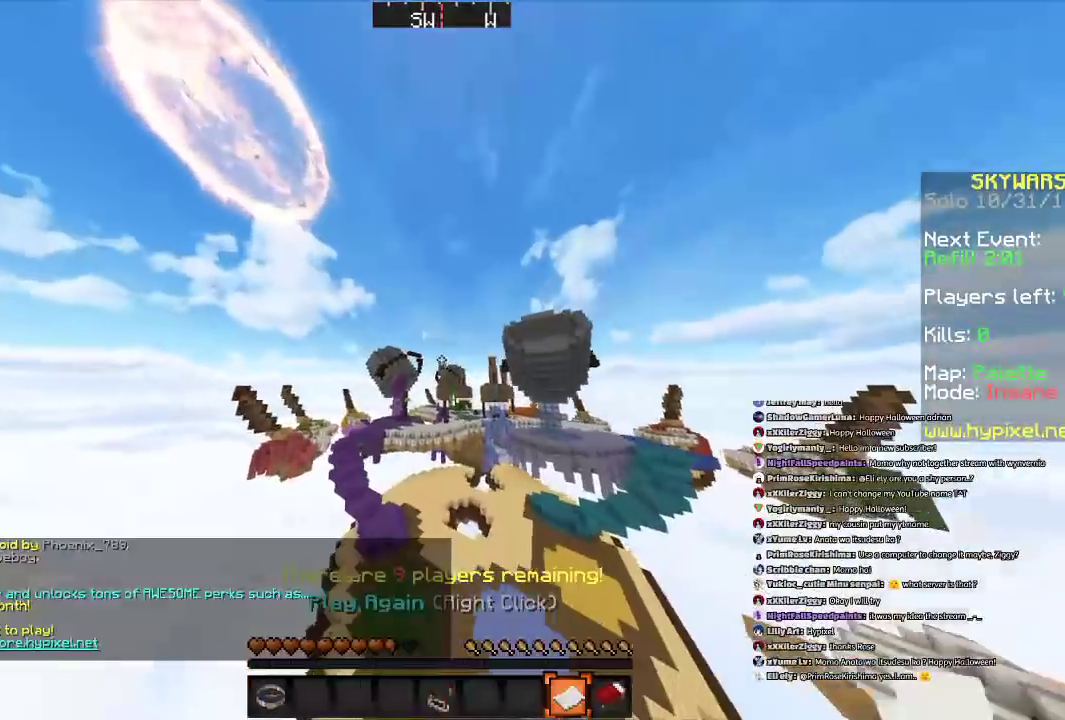
{"keys": ["space"], "mouse": [], "events": [[33, "space", "up"], [166, "space", "down"], [200, "space", "up"], [500, "space", "down"]]}
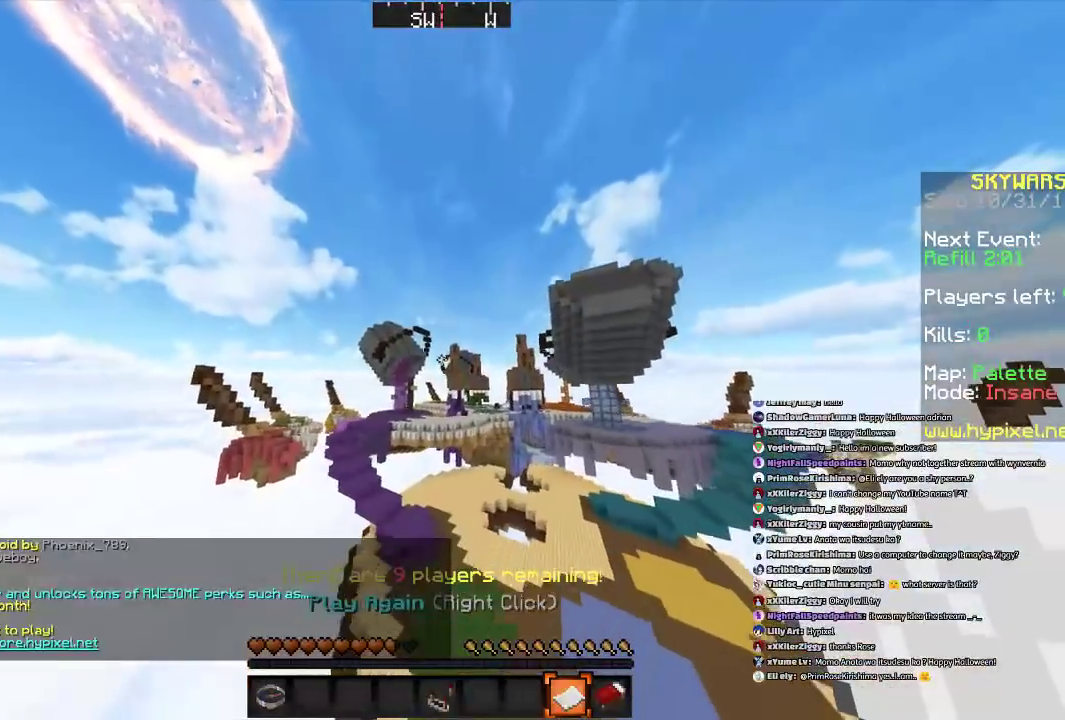
{"keys": [], "mouse": [], "events": [[100, "space", "up"]]}